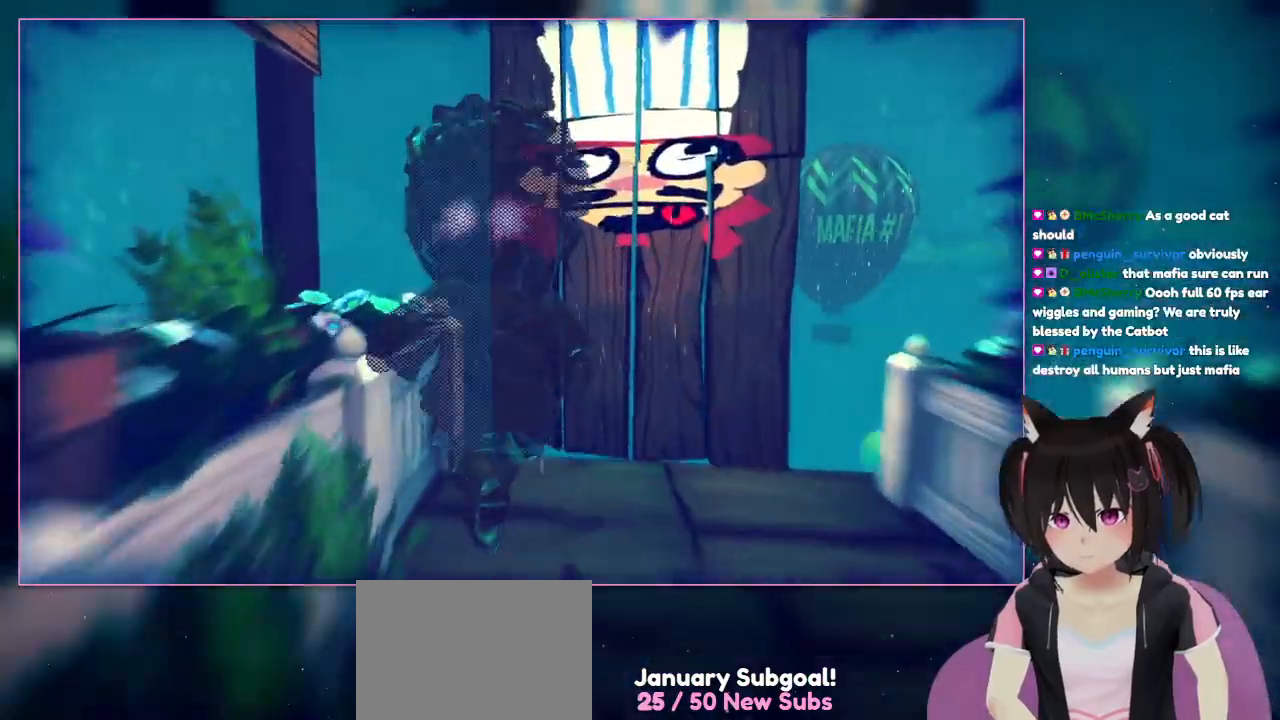
Gameplay with a controller (Nintendo layout); each line is a JSON object with the inputs held at the frame after it. "events" lists button and stick changes between this image and that frame as [ms after this image, input, new state], when the widget could be followed in between. Not read: L3 R3.
{"buttons": [], "left_stick": "up", "right_stick": "center", "events": [[133, "A", "down"], [333, "A", "up"]]}
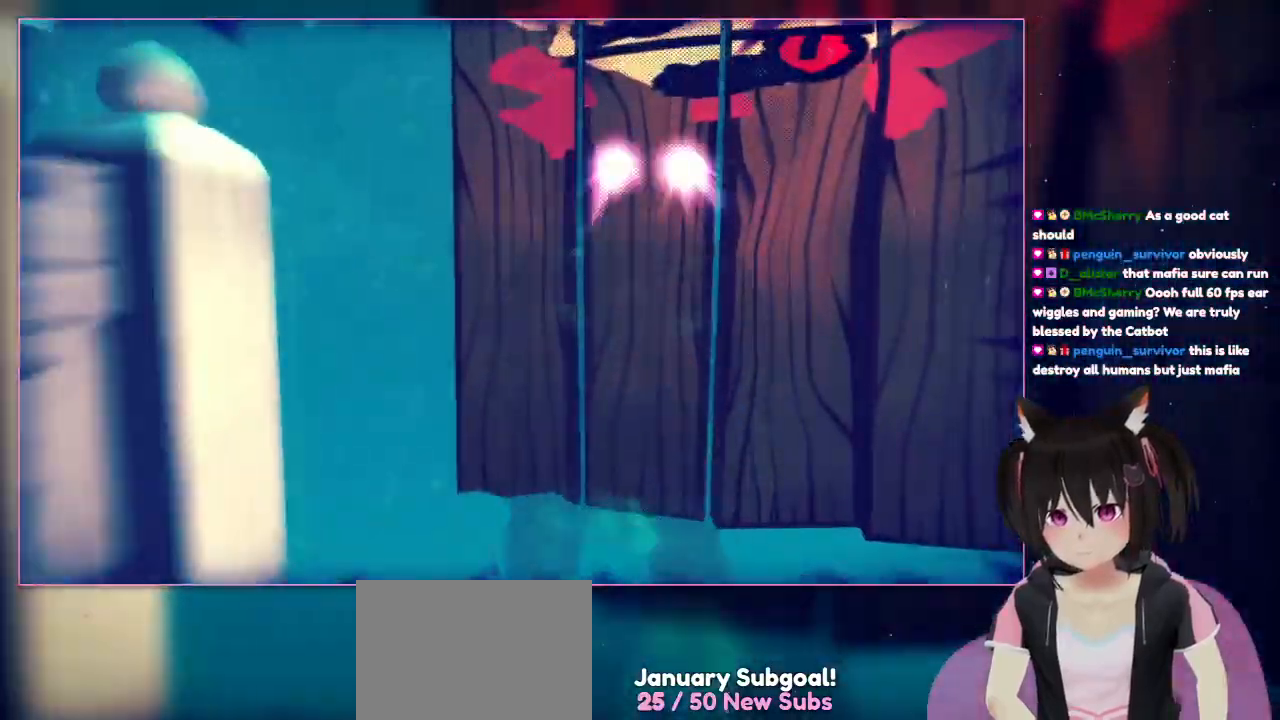
{"buttons": ["A"], "left_stick": "up-right", "right_stick": "center", "events": [[233, "left_stick", "up-right"], [433, "A", "down"]]}
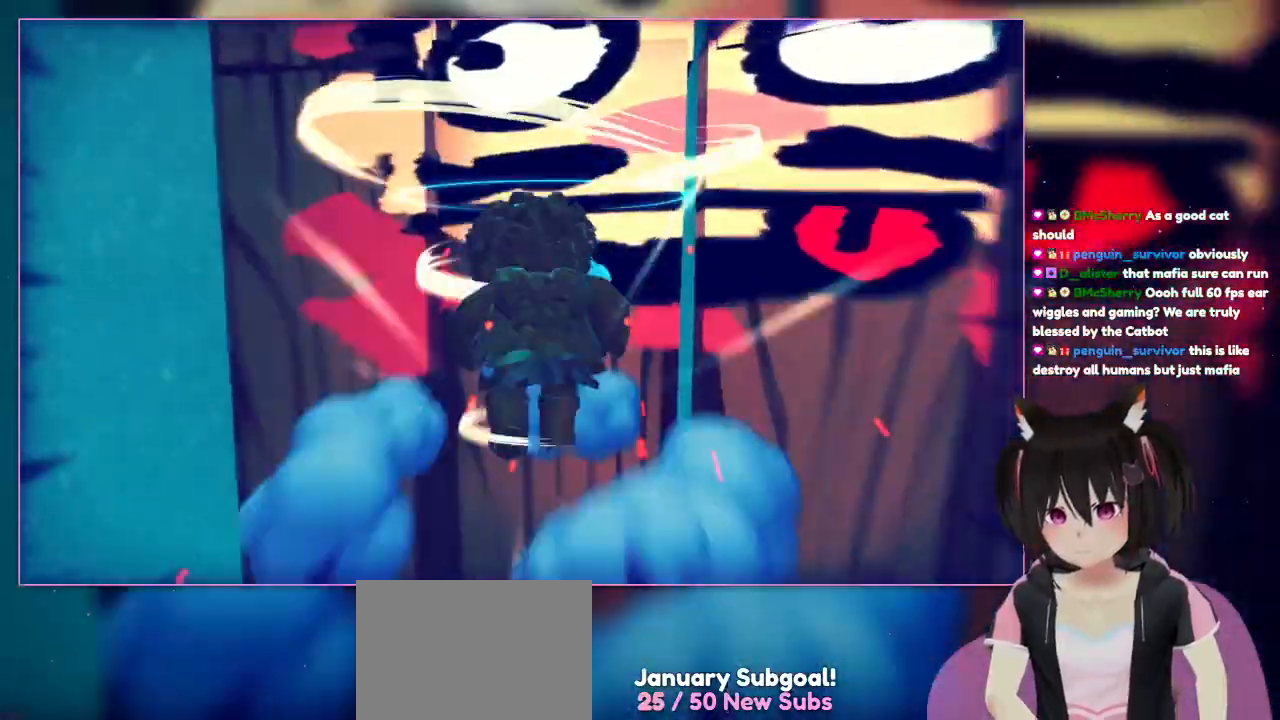
{"buttons": ["A"], "left_stick": "up", "right_stick": "center", "events": [[133, "A", "up"], [133, "left_stick", "up"], [317, "A", "down"]]}
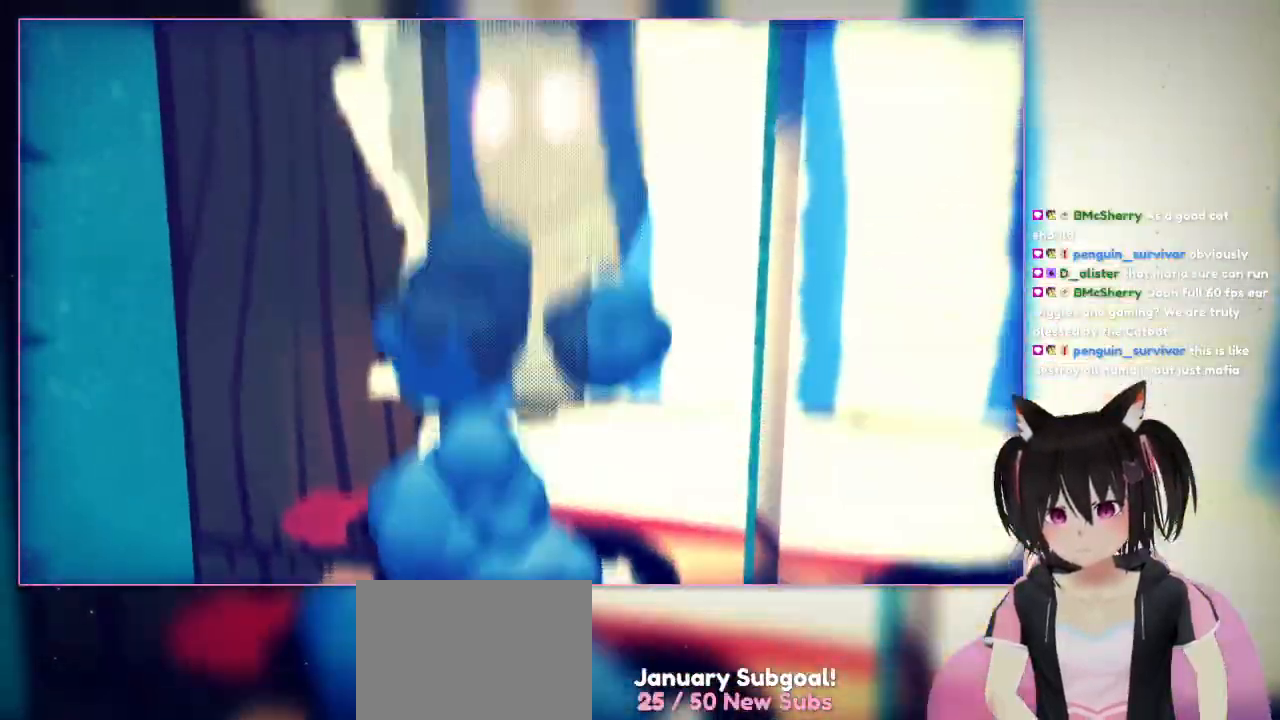
{"buttons": [], "left_stick": "up", "right_stick": "center", "events": [[417, "A", "up"]]}
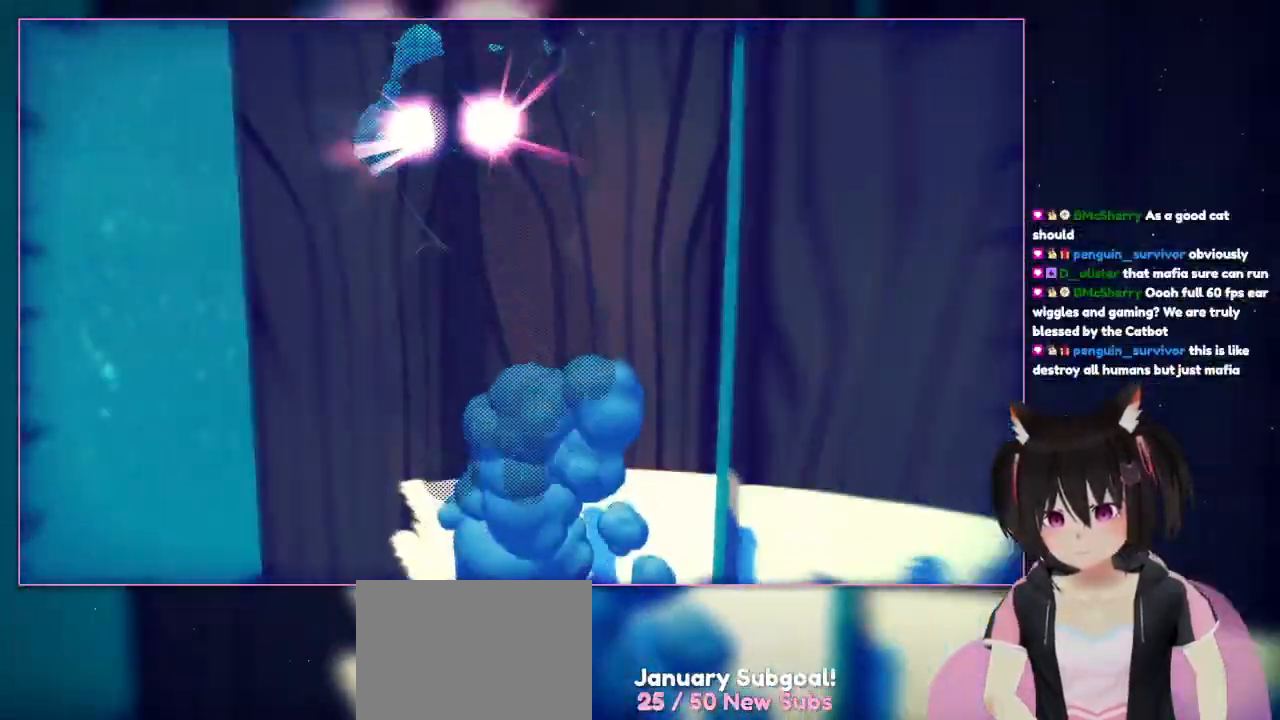
{"buttons": ["A"], "left_stick": "down", "right_stick": "center", "events": [[133, "R1", "down"], [217, "R1", "up"], [333, "A", "down"], [333, "R1", "down"], [333, "left_stick", "down"], [400, "R1", "up"]]}
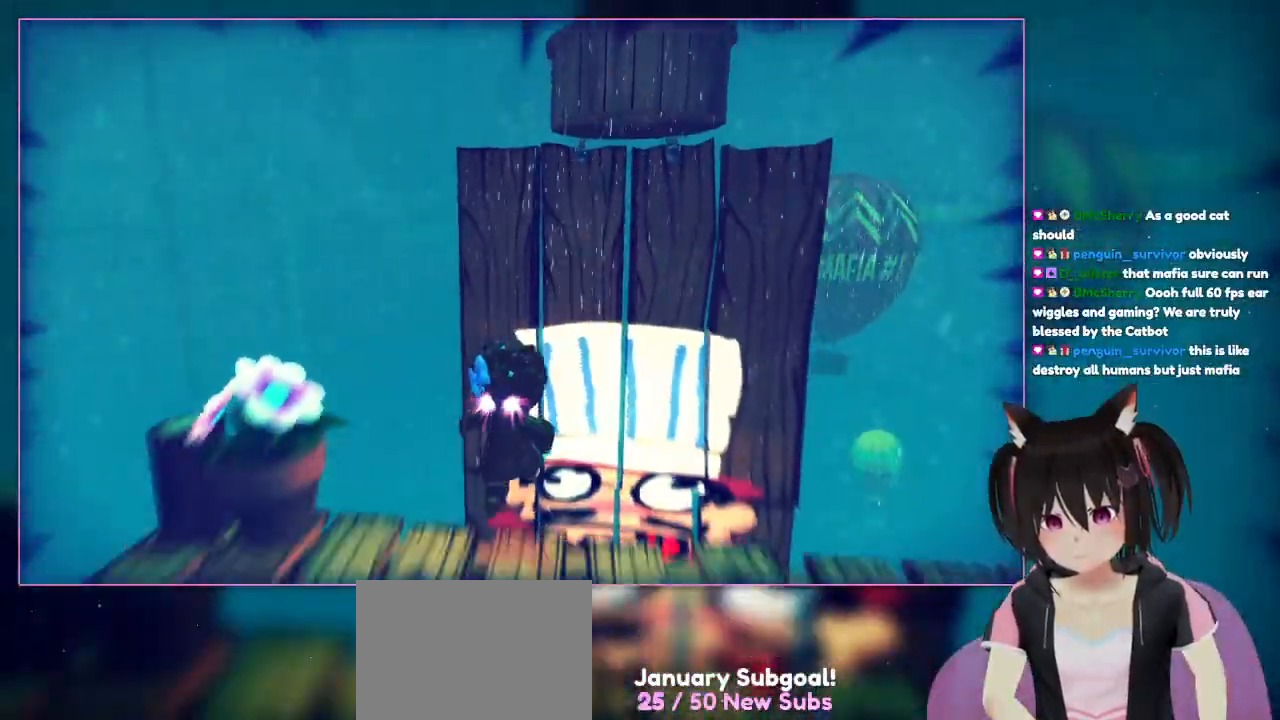
{"buttons": [], "left_stick": "down", "right_stick": "center", "events": [[217, "A", "up"], [233, "R1", "down"], [283, "R1", "up"]]}
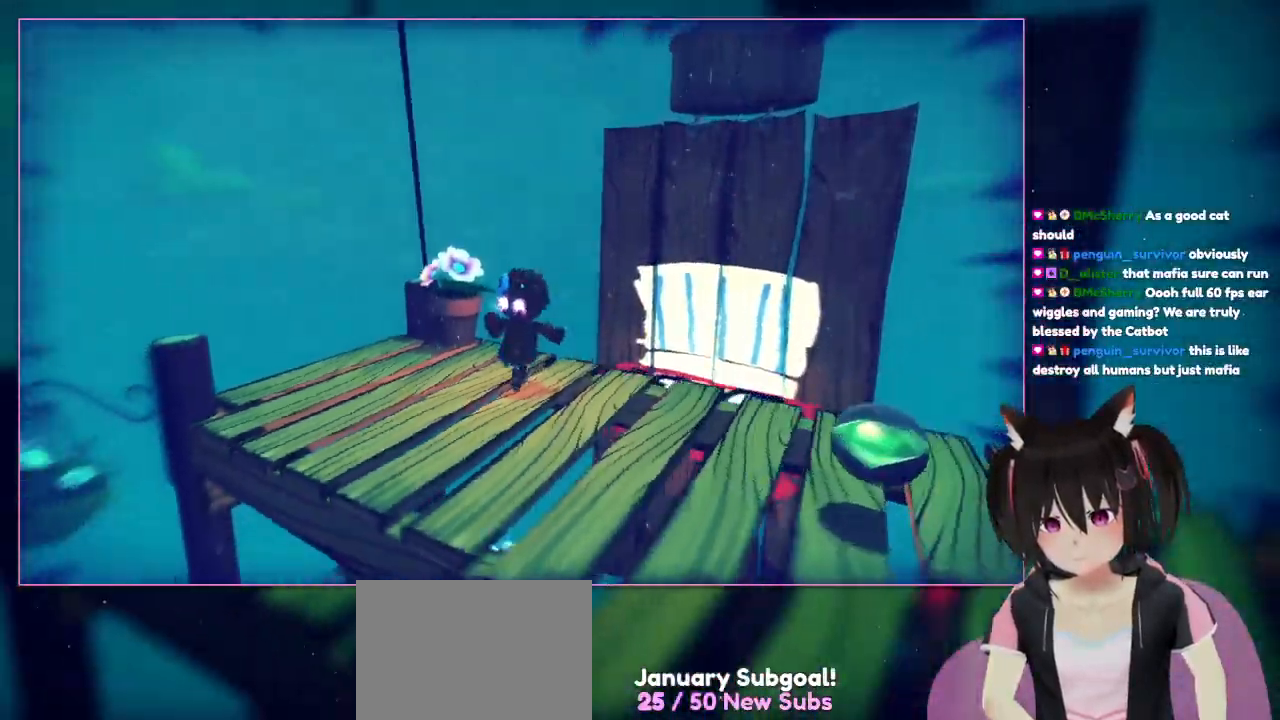
{"buttons": [], "left_stick": "center", "right_stick": "left", "events": [[133, "left_stick", "center"], [133, "right_stick", "left"]]}
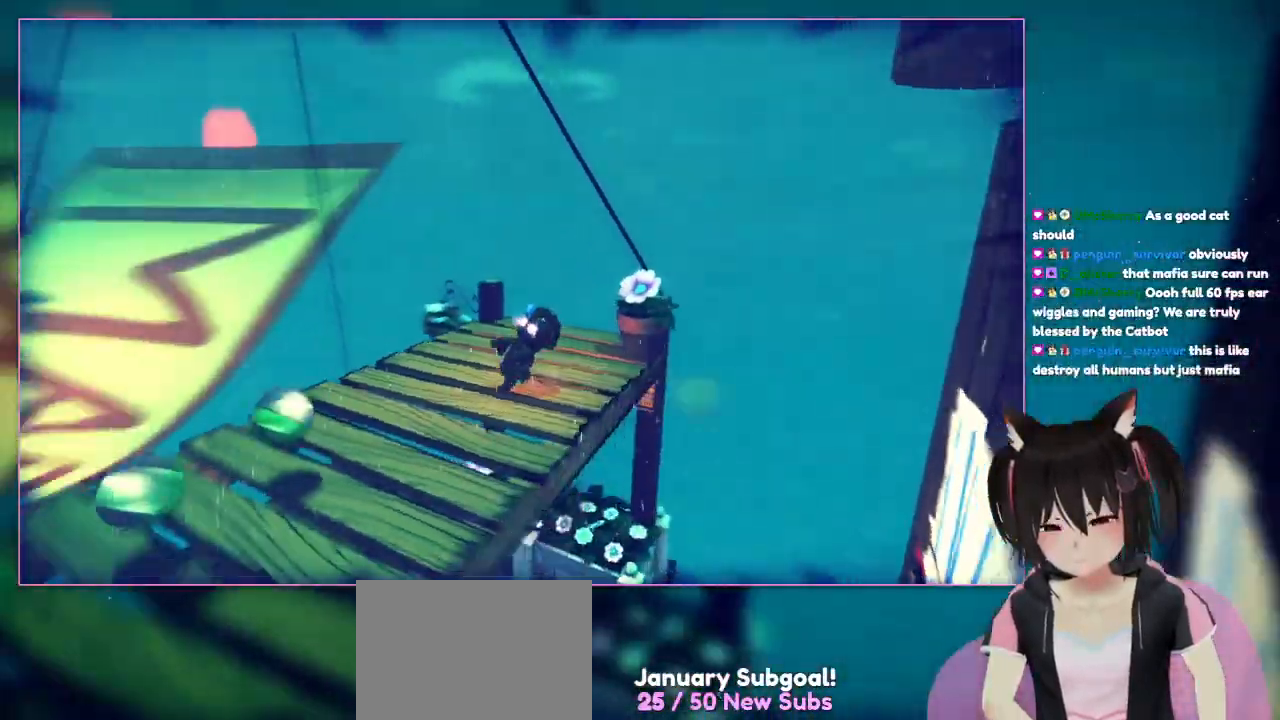
{"buttons": [], "left_stick": "center", "right_stick": "left", "events": []}
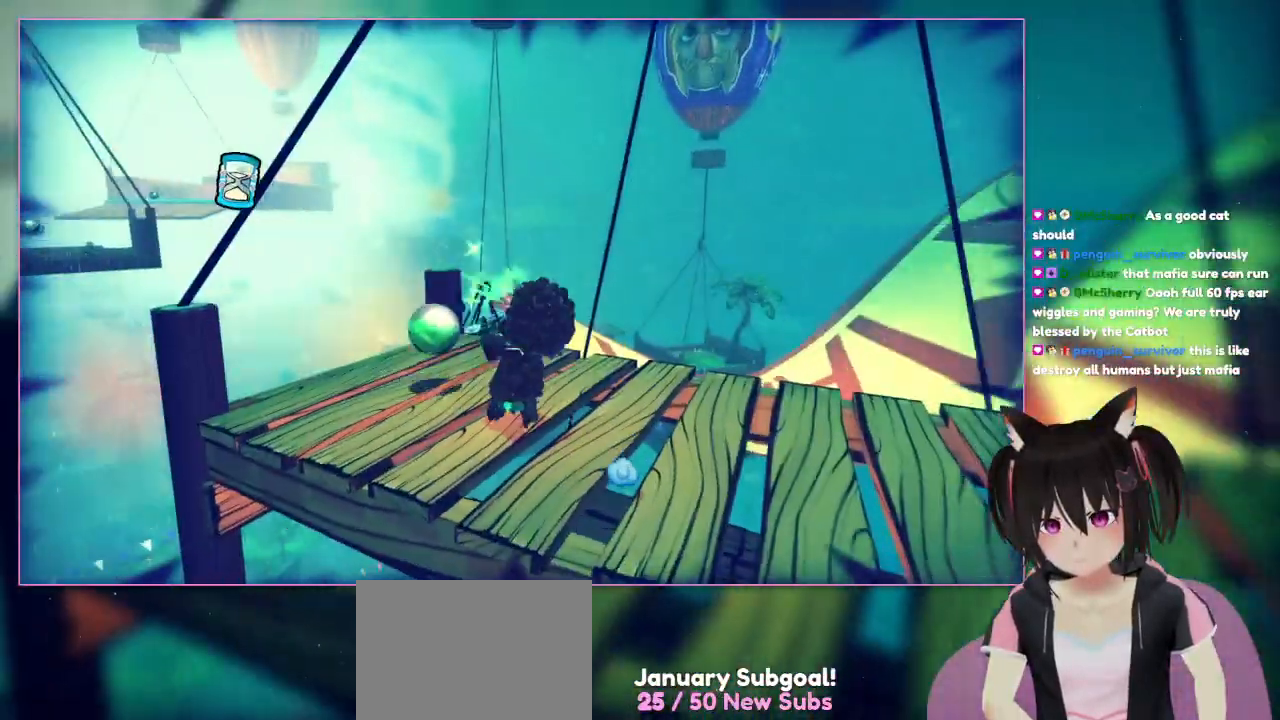
{"buttons": [], "left_stick": "center", "right_stick": "center", "events": [[67, "left_stick", "down"], [250, "left_stick", "up-left"], [450, "left_stick", "center"], [450, "right_stick", "center"]]}
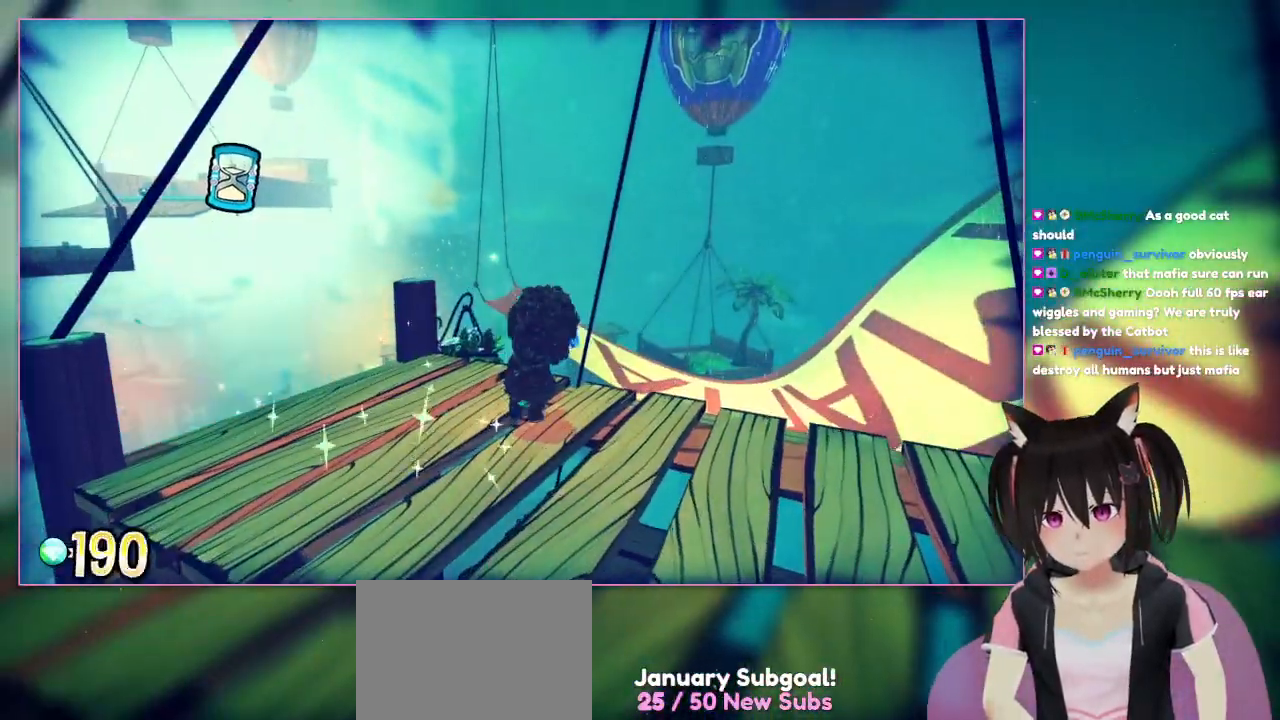
{"buttons": [], "left_stick": "center", "right_stick": "center", "events": [[150, "left_stick", "up-right"], [350, "left_stick", "center"]]}
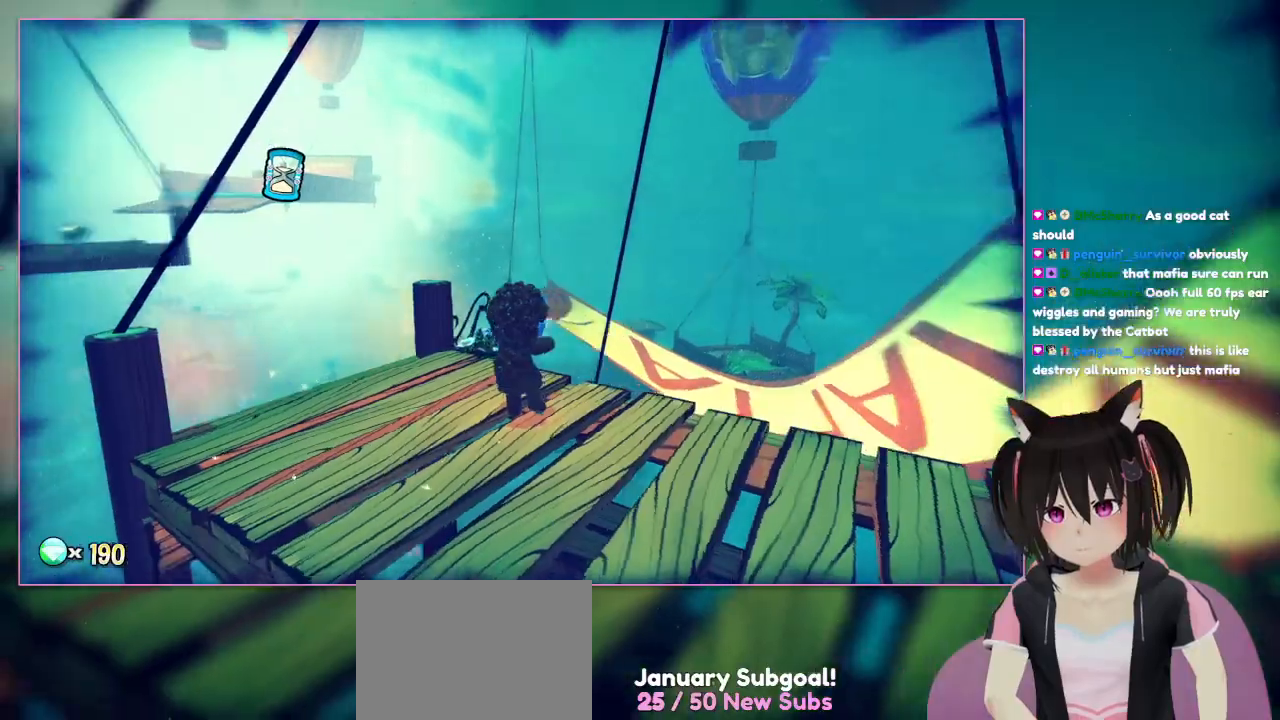
{"buttons": [], "left_stick": "center", "right_stick": "left", "events": [[250, "right_stick", "left"]]}
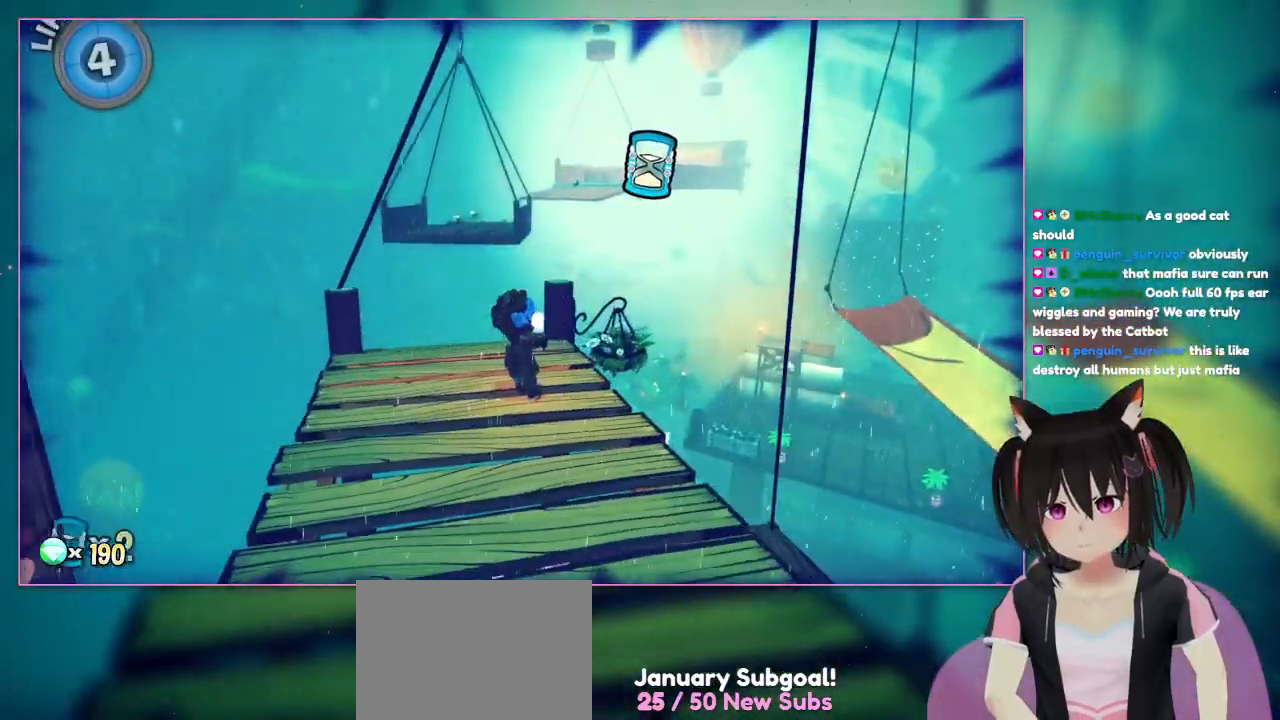
{"buttons": [], "left_stick": "center", "right_stick": "center", "events": [[350, "right_stick", "center"]]}
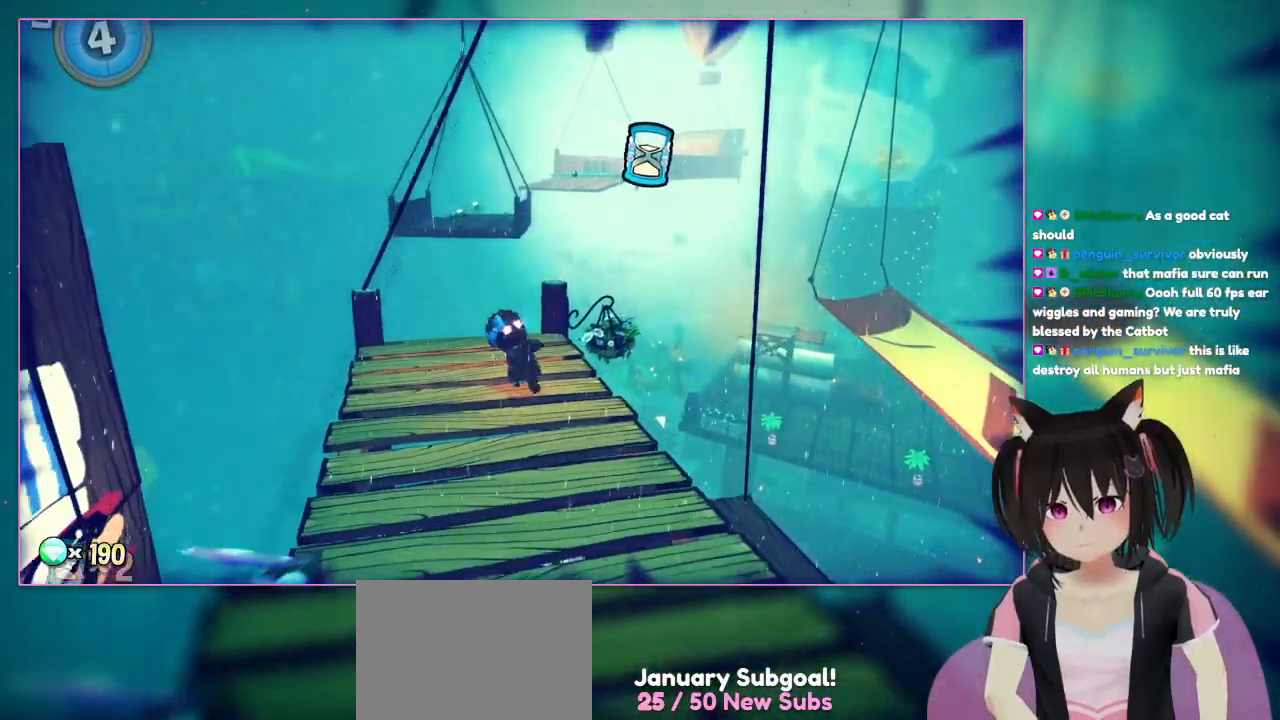
{"buttons": [], "left_stick": "down", "right_stick": "down", "events": [[50, "left_stick", "down"], [50, "right_stick", "down"]]}
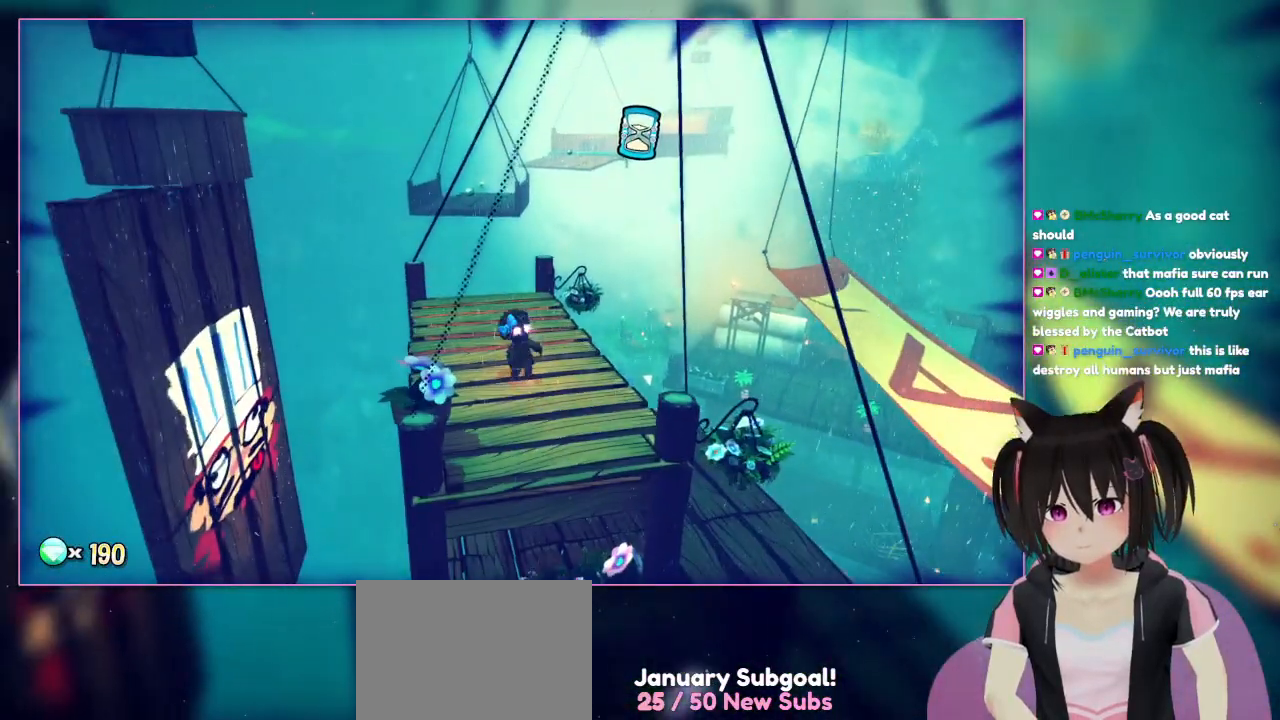
{"buttons": [], "left_stick": "center", "right_stick": "down", "events": [[367, "left_stick", "center"]]}
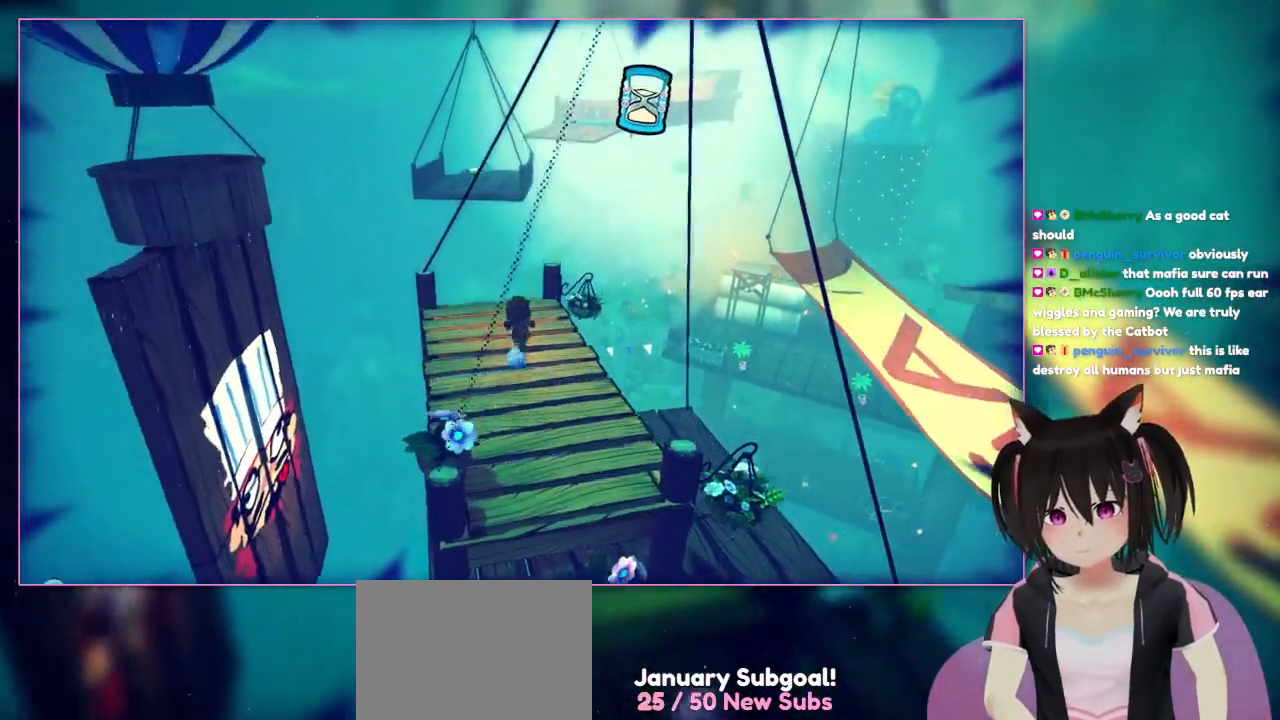
{"buttons": [], "left_stick": "up", "right_stick": "center", "events": [[67, "left_stick", "up"], [67, "right_stick", "center"]]}
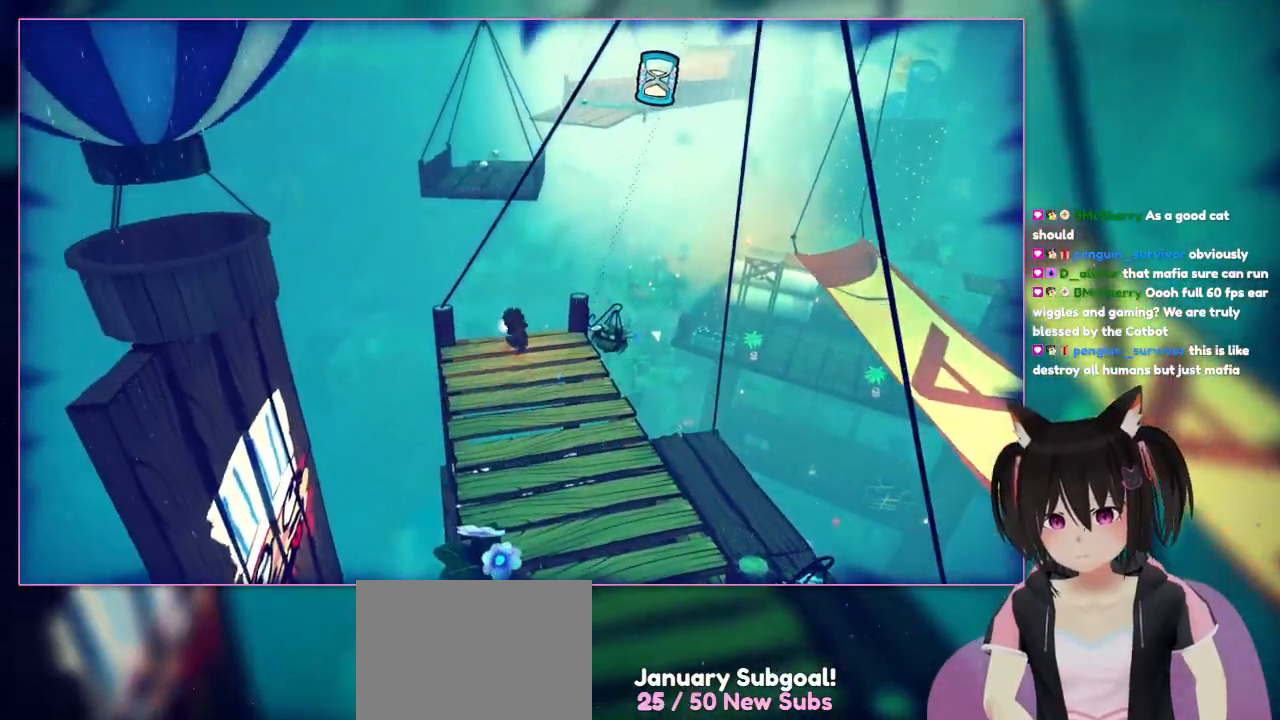
{"buttons": [], "left_stick": "down", "right_stick": "left", "events": [[167, "left_stick", "up-left"], [350, "left_stick", "down"], [433, "right_stick", "left"]]}
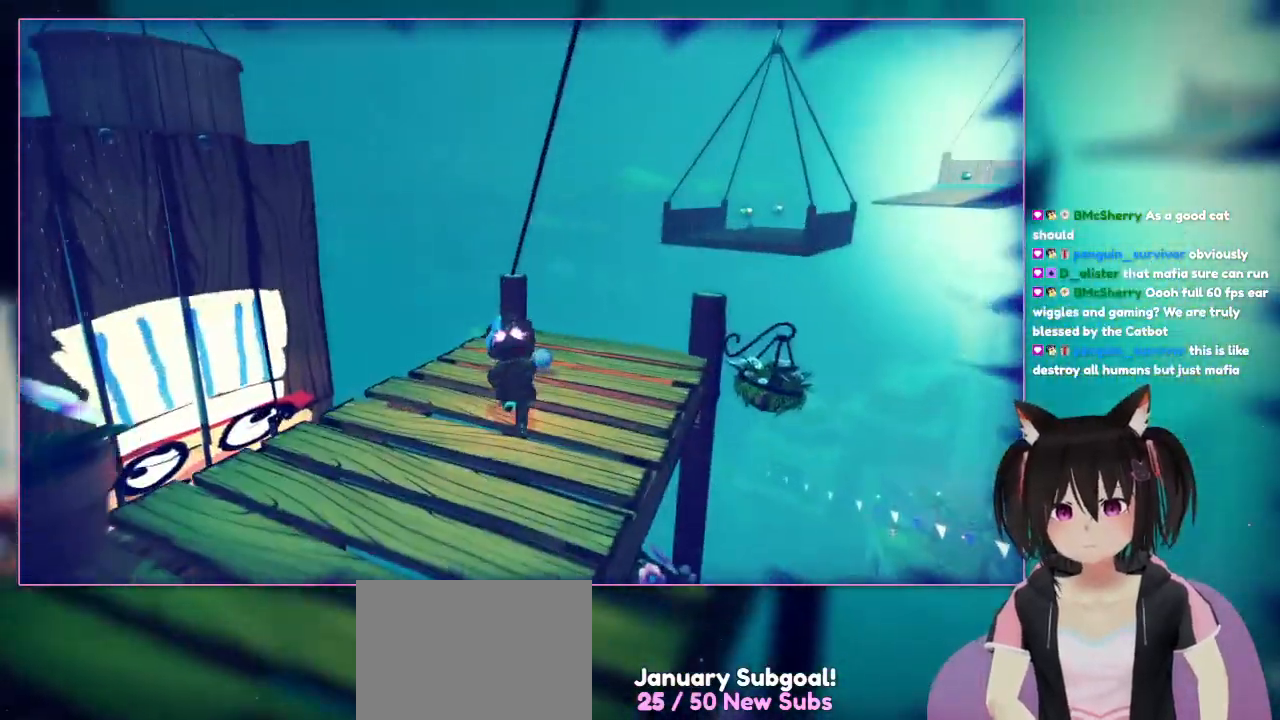
{"buttons": [], "left_stick": "down", "right_stick": "right", "events": [[450, "right_stick", "right"]]}
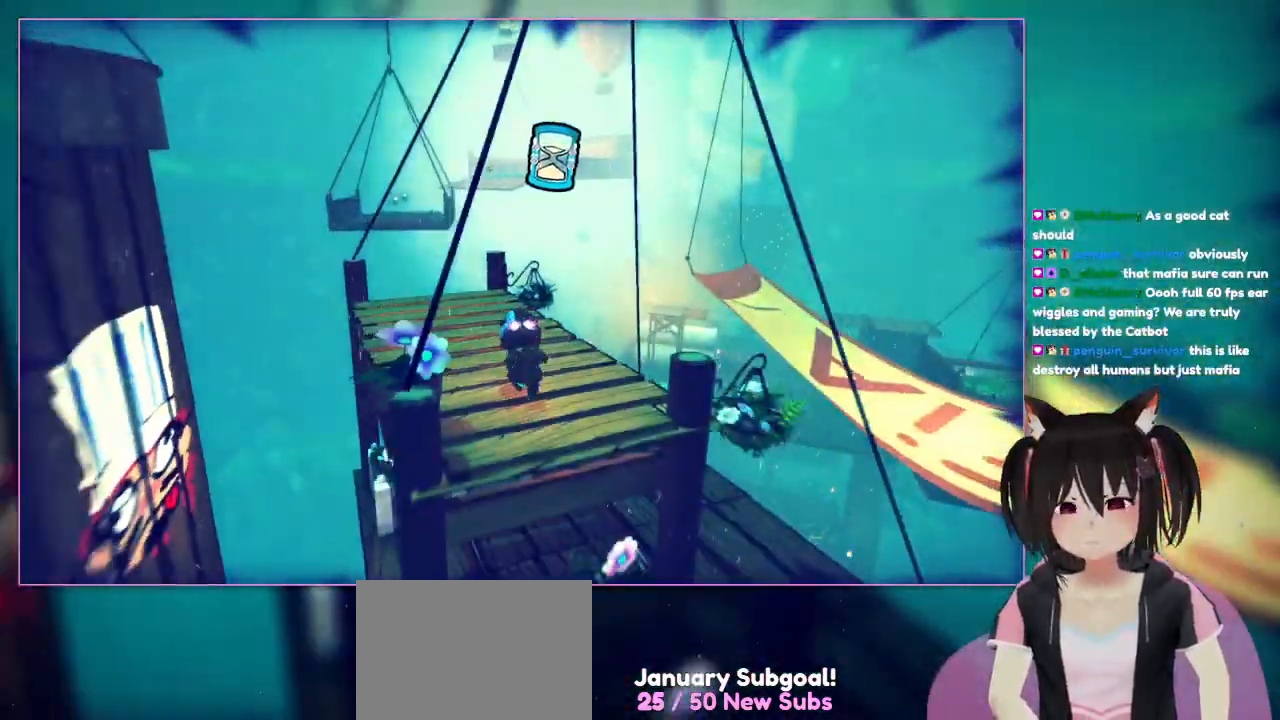
{"buttons": [], "left_stick": "down", "right_stick": "center", "events": [[150, "left_stick", "down-left"], [350, "left_stick", "down"], [350, "right_stick", "center"]]}
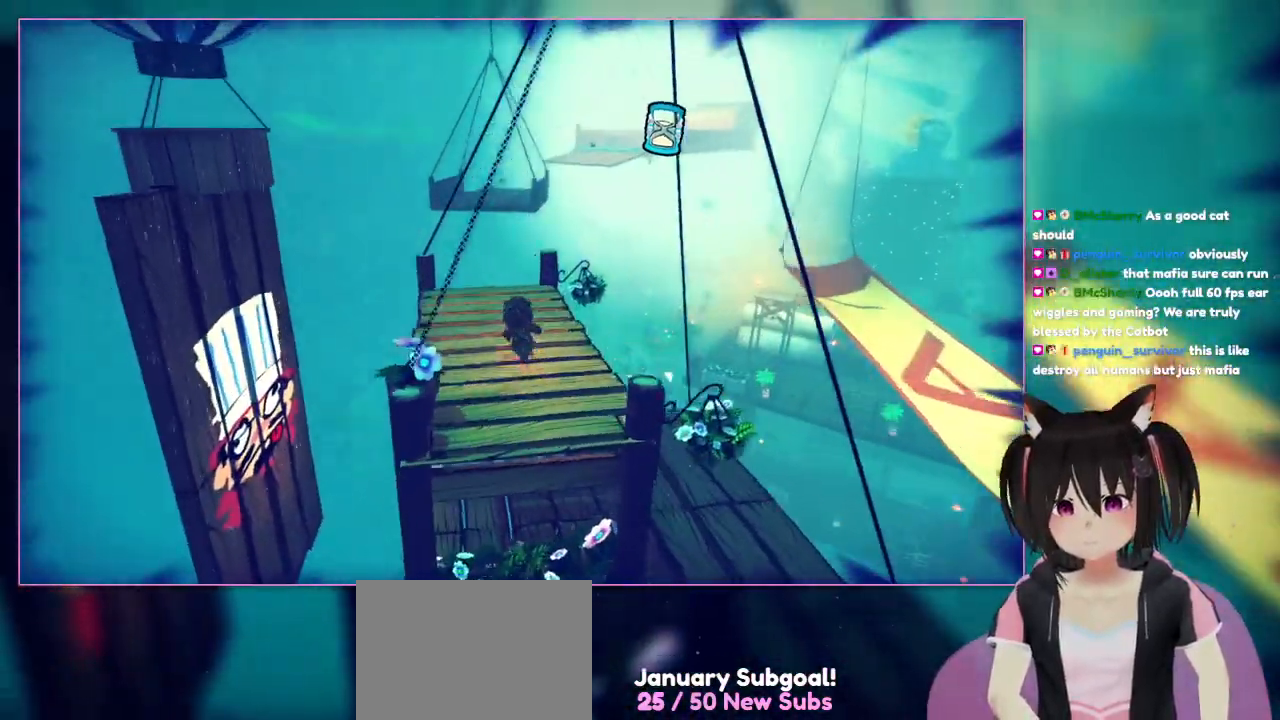
{"buttons": [], "left_stick": "up", "right_stick": "center", "events": [[50, "left_stick", "up"], [50, "right_stick", "left"], [450, "right_stick", "center"]]}
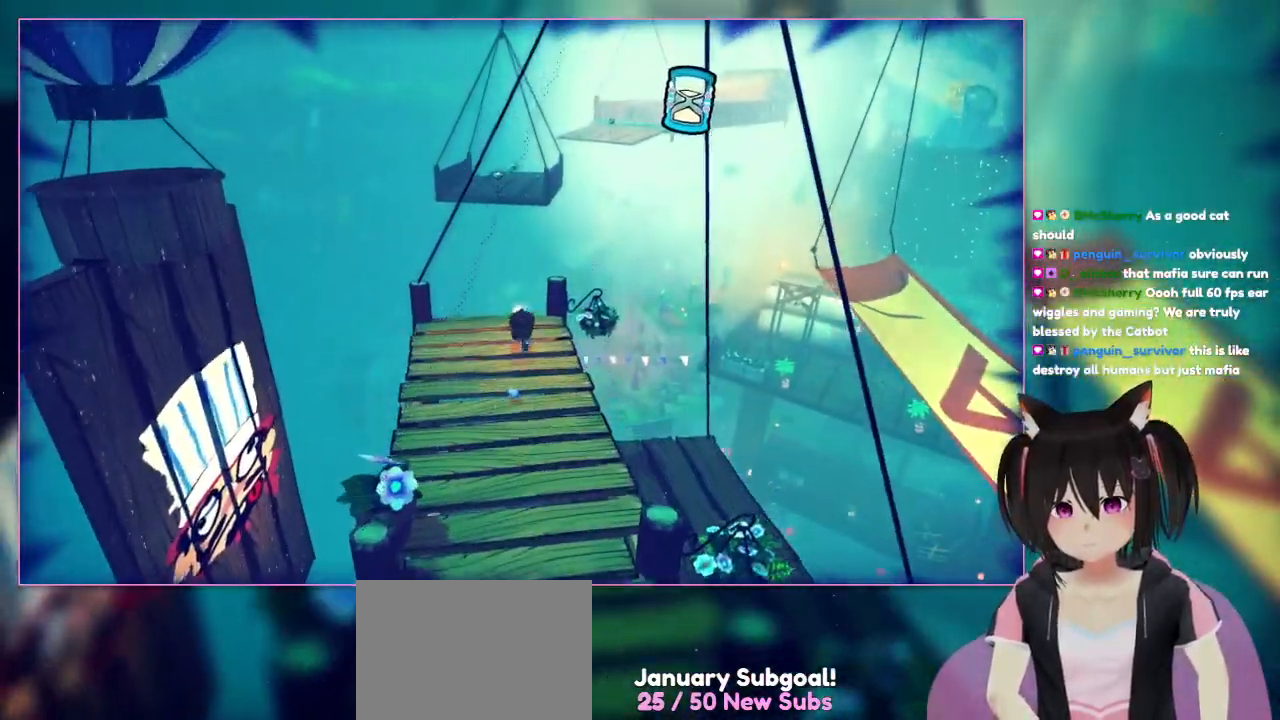
{"buttons": [], "left_stick": "up", "right_stick": "center", "events": []}
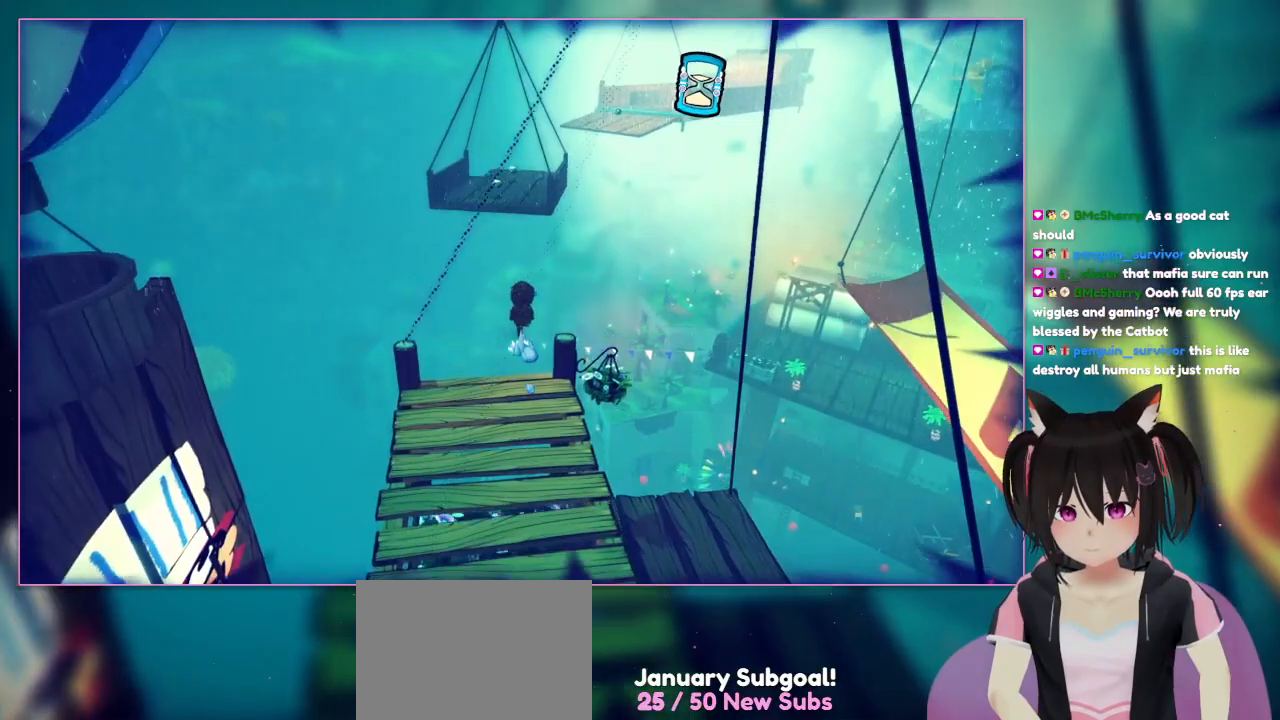
{"buttons": ["A"], "left_stick": "up", "right_stick": "center", "events": [[467, "A", "down"]]}
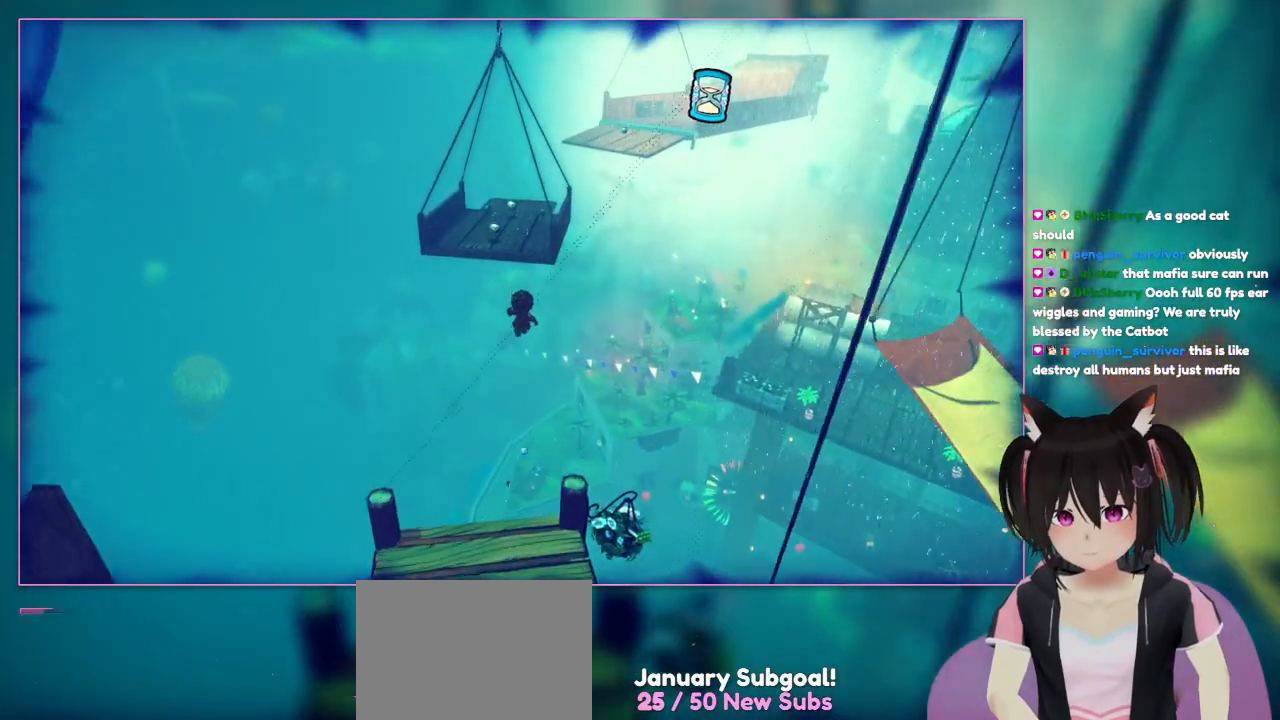
{"buttons": [], "left_stick": "up", "right_stick": "center", "events": [[350, "A", "up"]]}
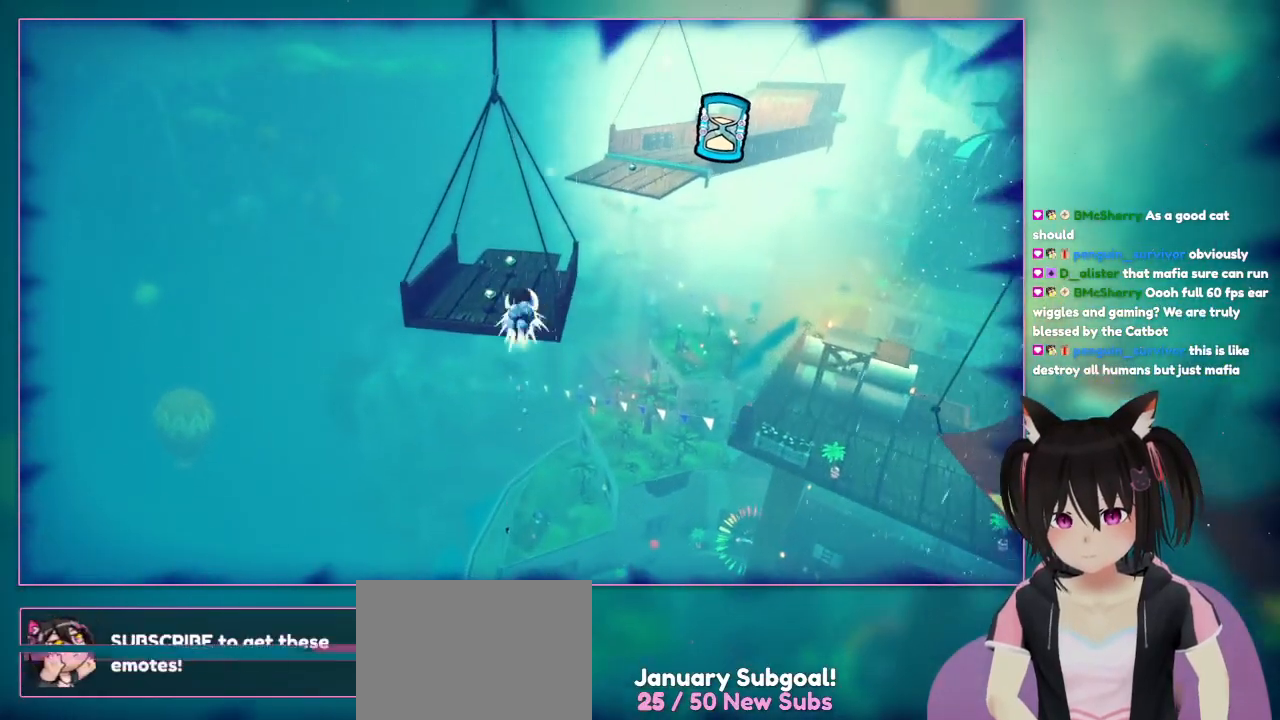
{"buttons": ["R2"], "left_stick": "up", "right_stick": "center", "events": [[67, "A", "down"], [467, "A", "up"], [467, "R2", "down"]]}
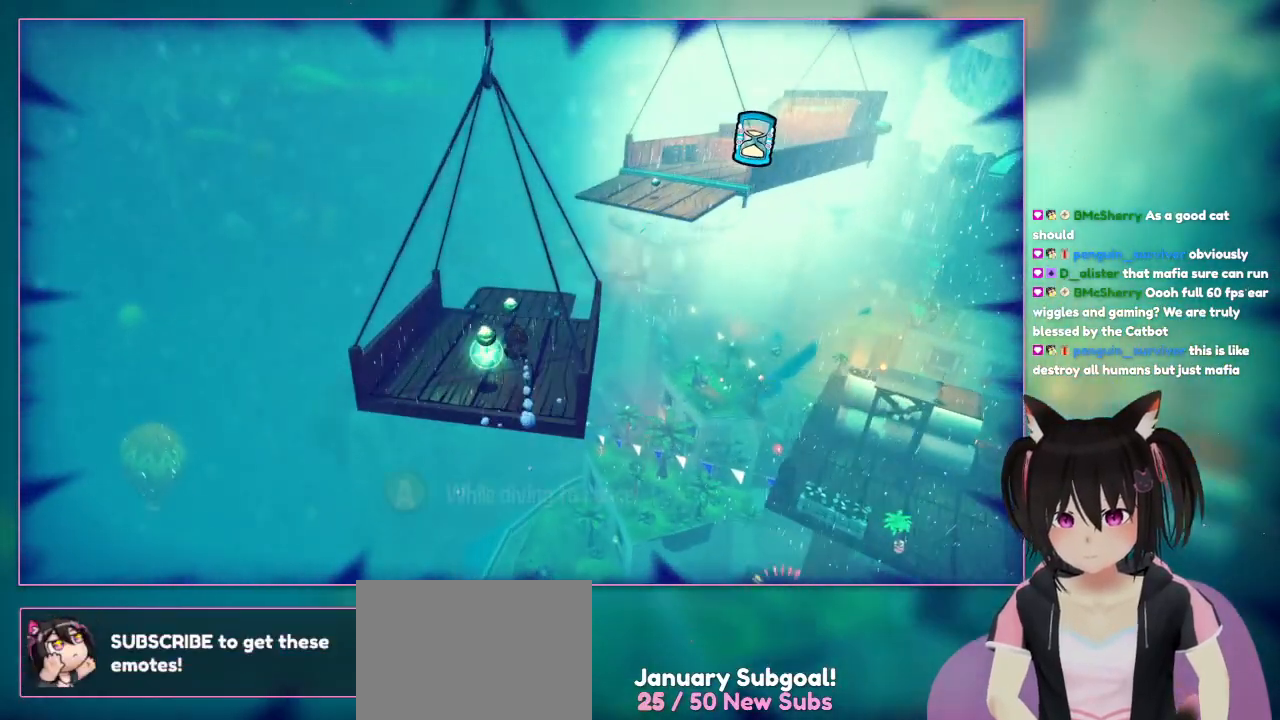
{"buttons": [], "left_stick": "up-left", "right_stick": "center", "events": [[167, "left_stick", "up-left"], [367, "R2", "up"]]}
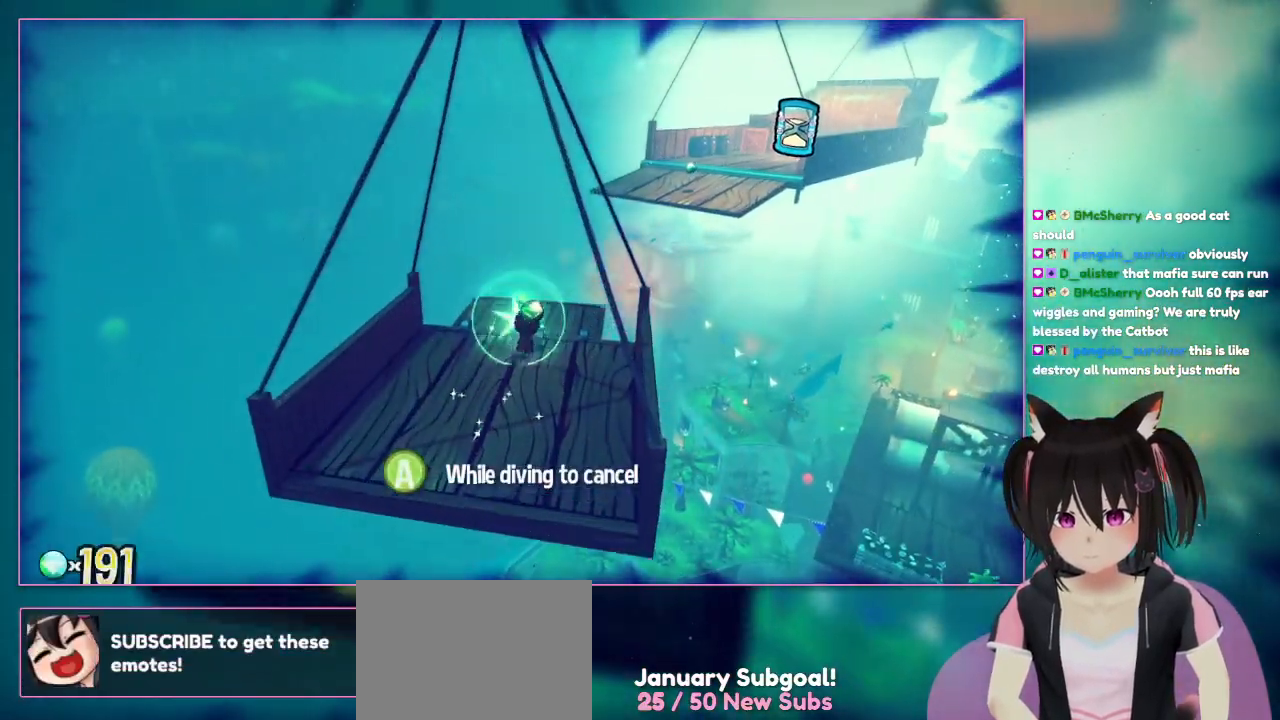
{"buttons": [], "left_stick": "up-right", "right_stick": "center", "events": [[67, "A", "down"], [67, "left_stick", "up"], [250, "A", "up"], [250, "left_stick", "up-right"]]}
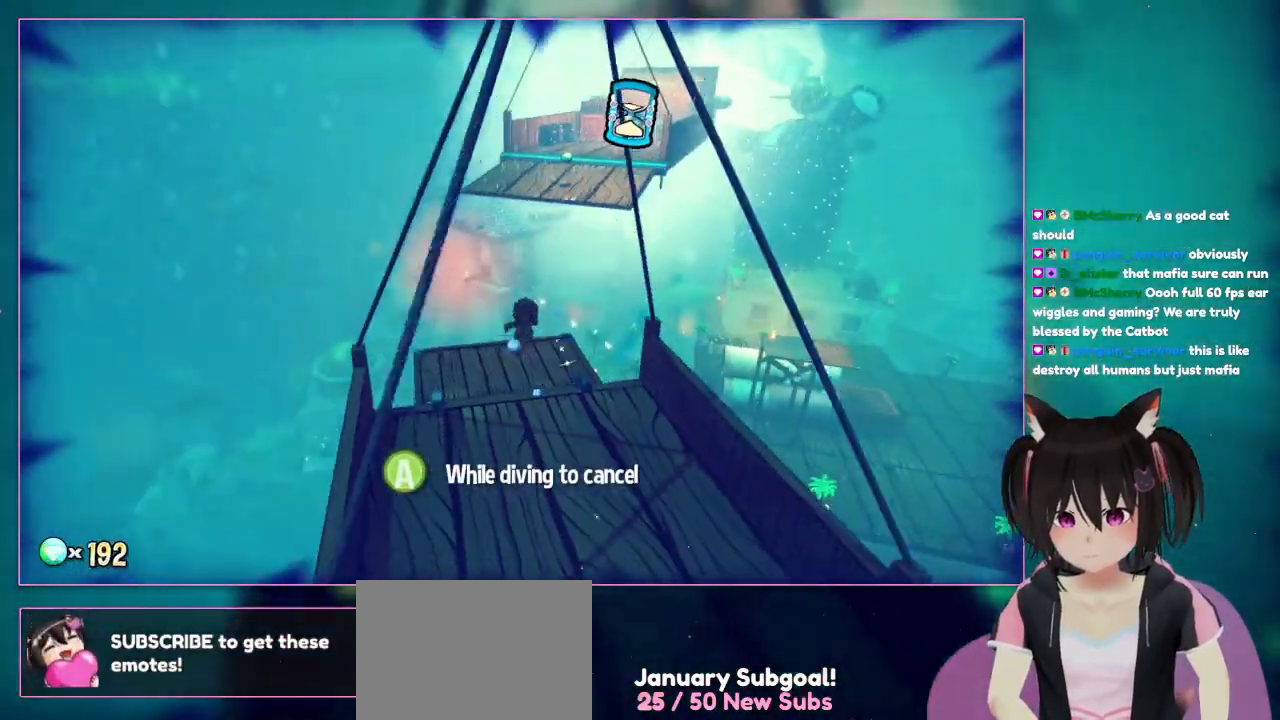
{"buttons": [], "left_stick": "up-right", "right_stick": "center", "events": [[200, "right_stick", "down-right"], [383, "right_stick", "center"]]}
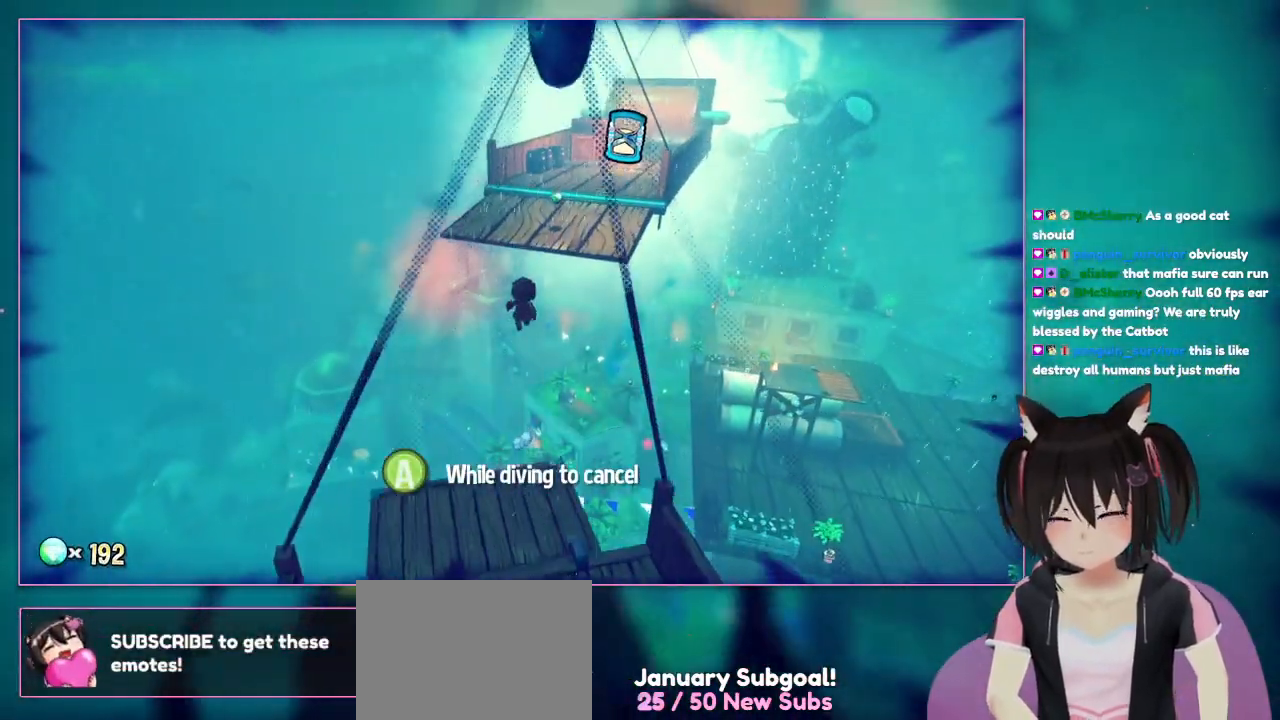
{"buttons": [], "left_stick": "up", "right_stick": "center", "events": [[67, "A", "down"], [67, "left_stick", "up"], [467, "A", "up"]]}